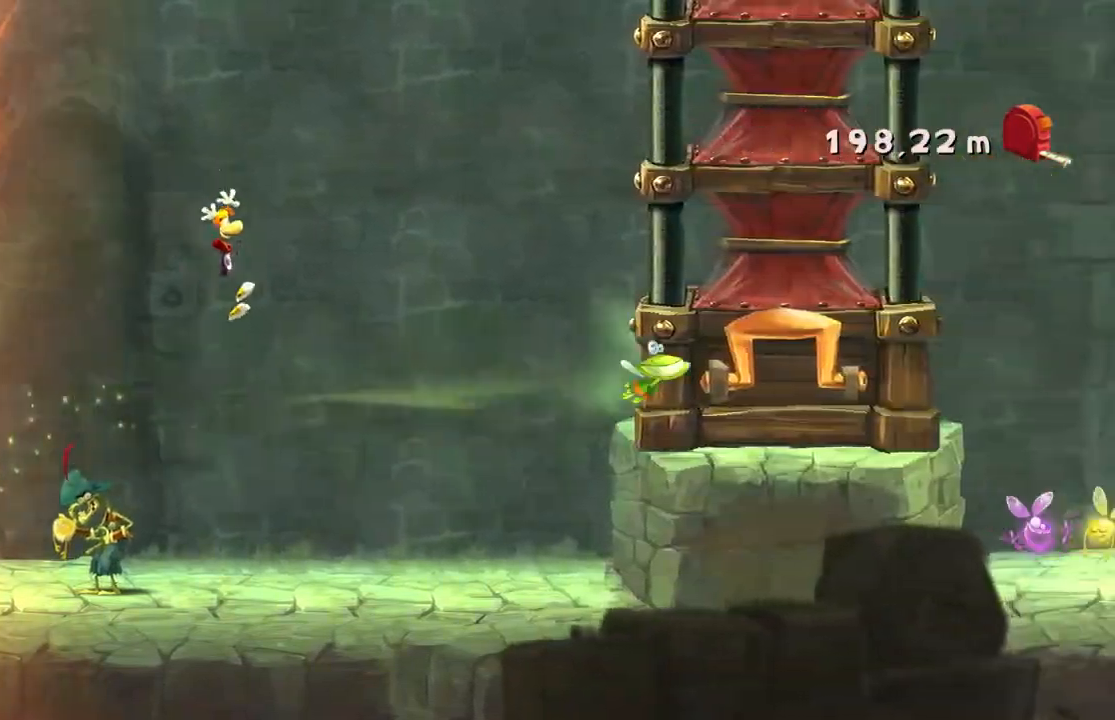
Gameplay with a controller (Xbox layout); each line is a JSON object with the inputs held at the frame after it. "events" lists button and stick changes between this image and that frame as [ms after this image, input, new state], when the widget could be followed in between. Not read: L3 R3 right_stick.
{"buttons": ["R2"], "left_stick": "right", "events": []}
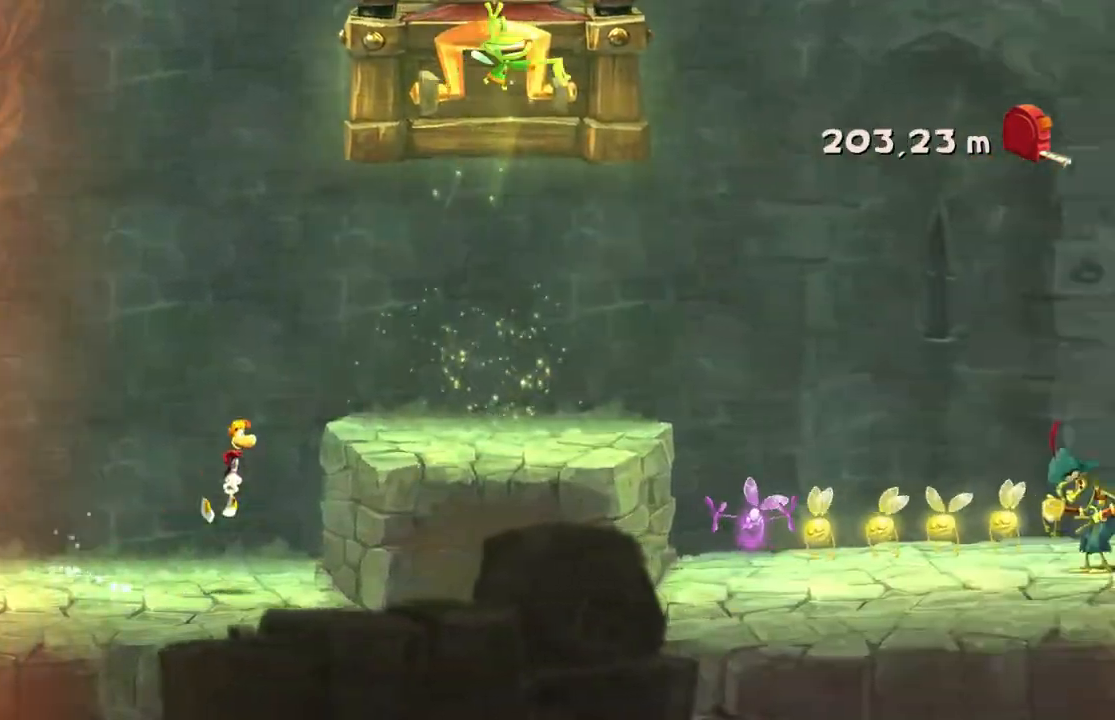
{"buttons": ["R2"], "left_stick": "right", "events": [[33, "A", "down"], [133, "A", "up"]]}
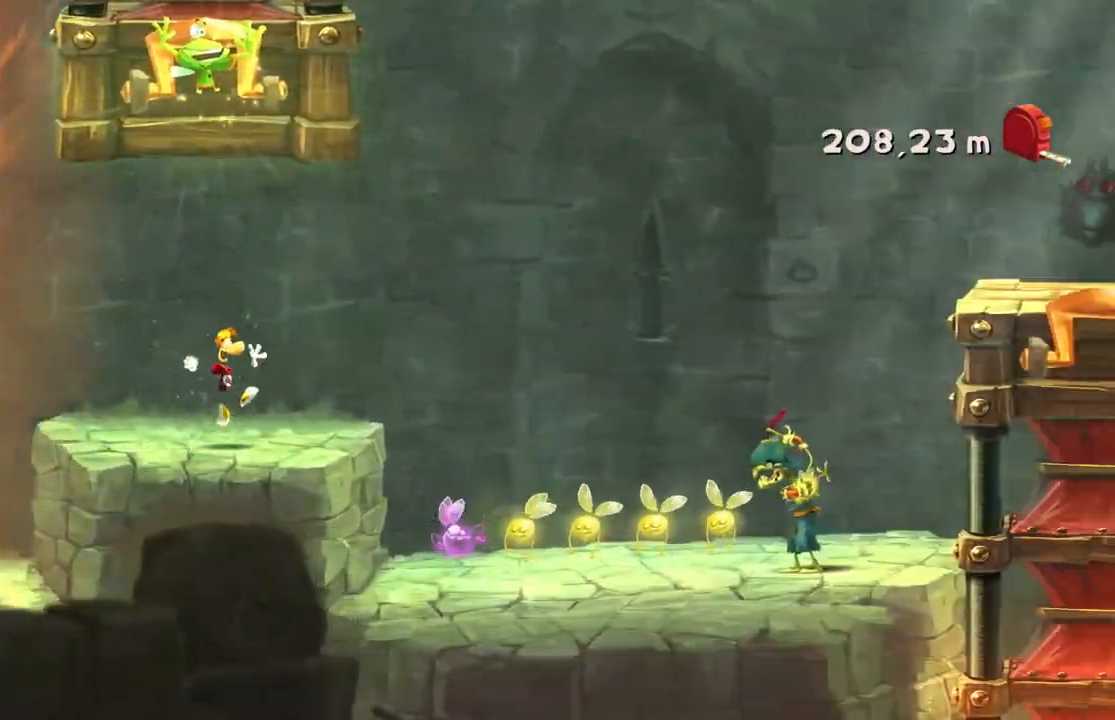
{"buttons": ["R2"], "left_stick": "right", "events": []}
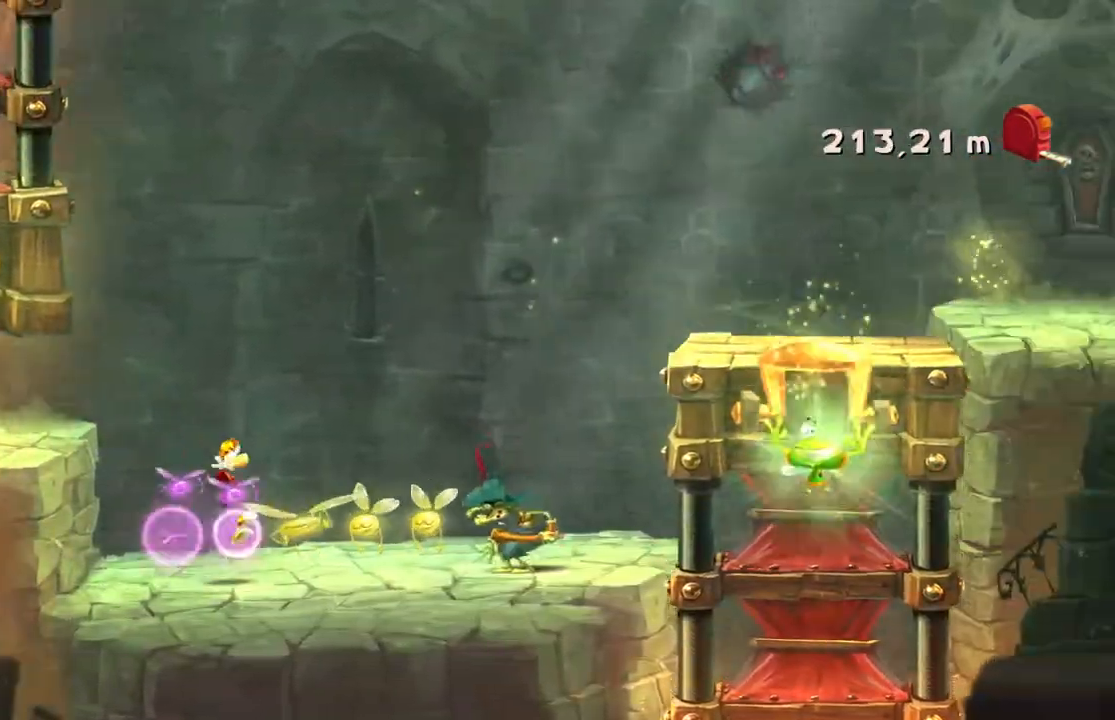
{"buttons": ["R2"], "left_stick": "right", "events": [[267, "X", "down"], [433, "X", "up"]]}
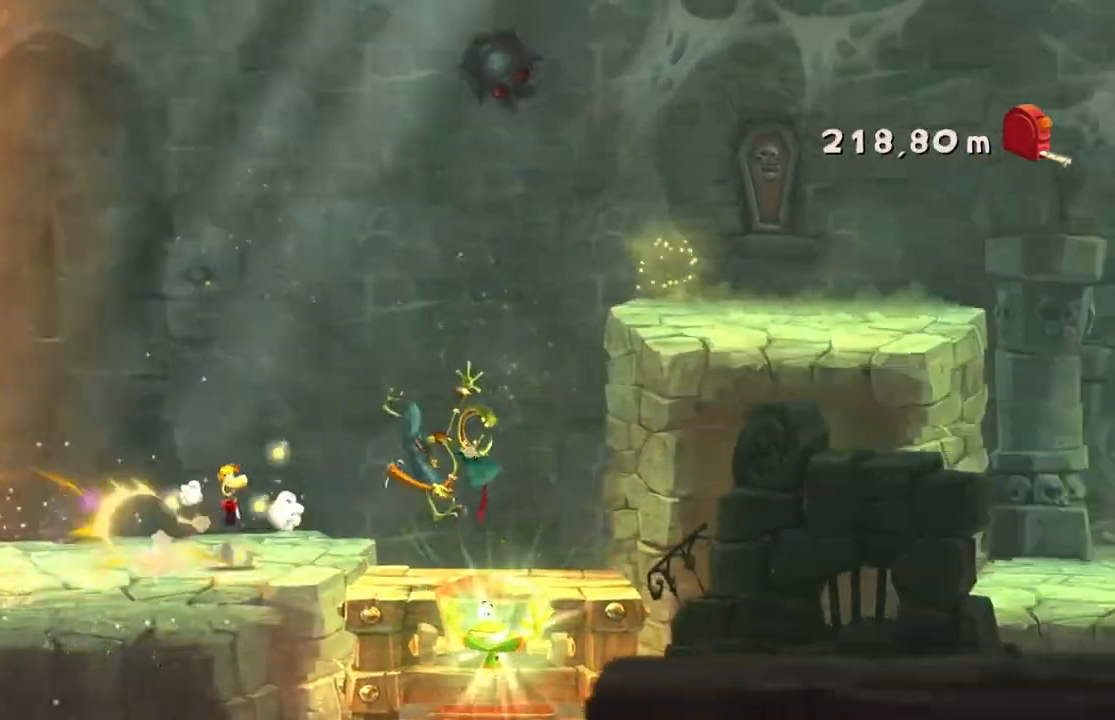
{"buttons": ["R2"], "left_stick": "right", "events": [[134, "X", "down"], [300, "X", "up"]]}
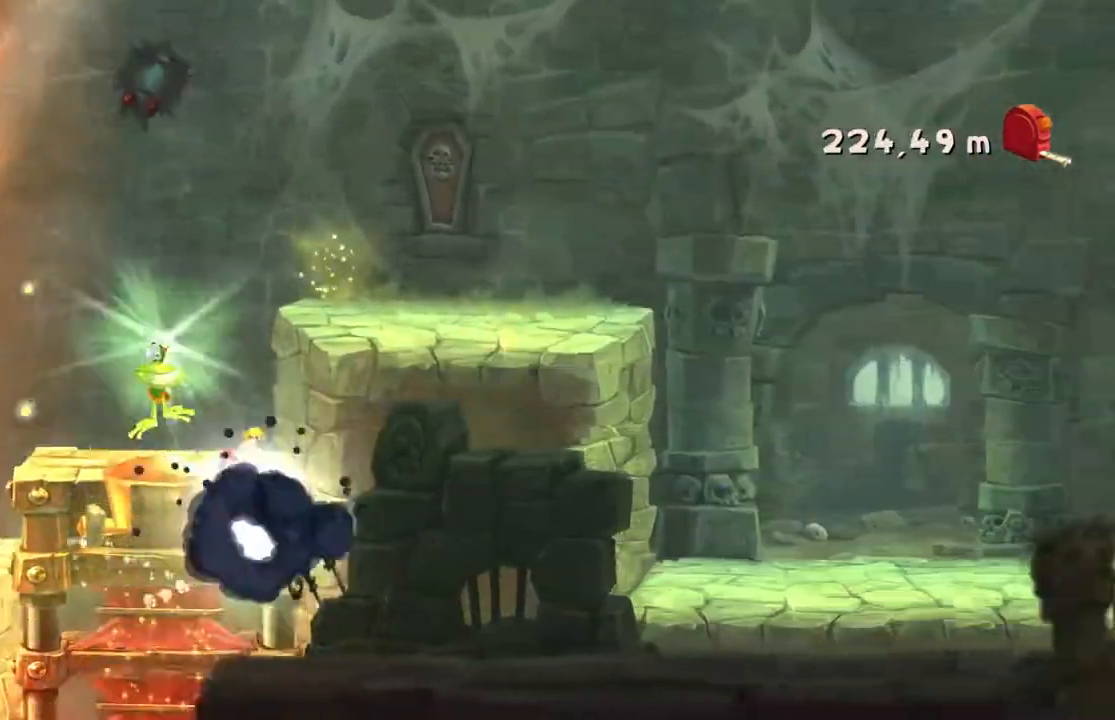
{"buttons": ["R2"], "left_stick": "right", "events": []}
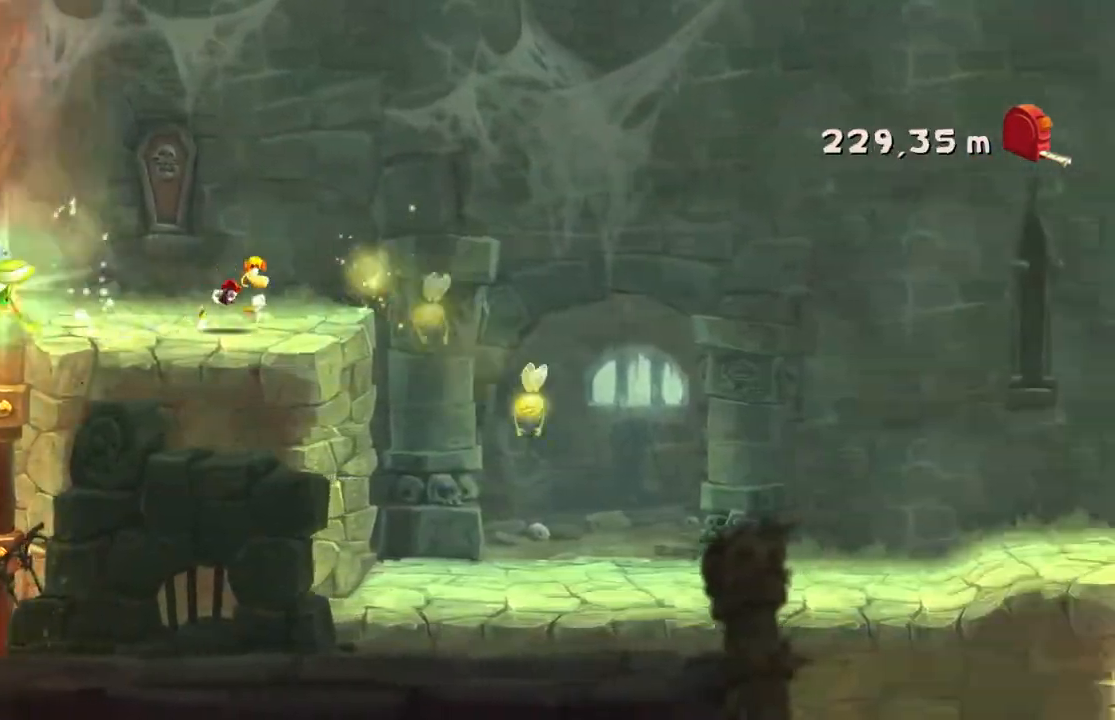
{"buttons": ["R2"], "left_stick": "right", "events": []}
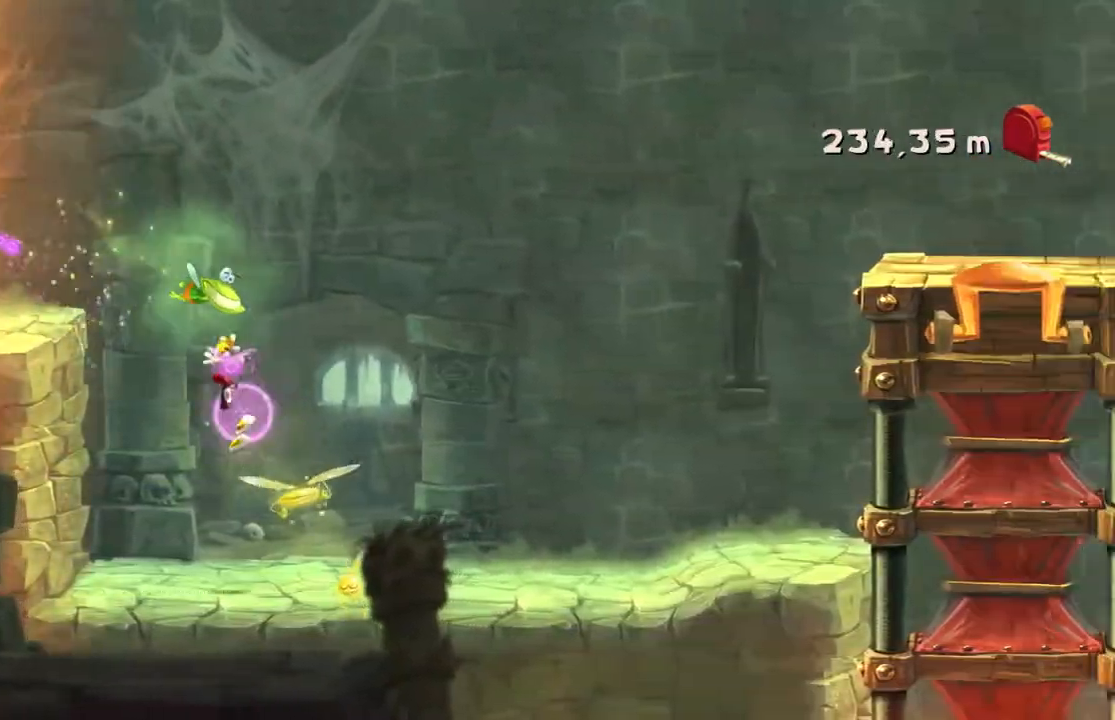
{"buttons": ["R2"], "left_stick": "right", "events": []}
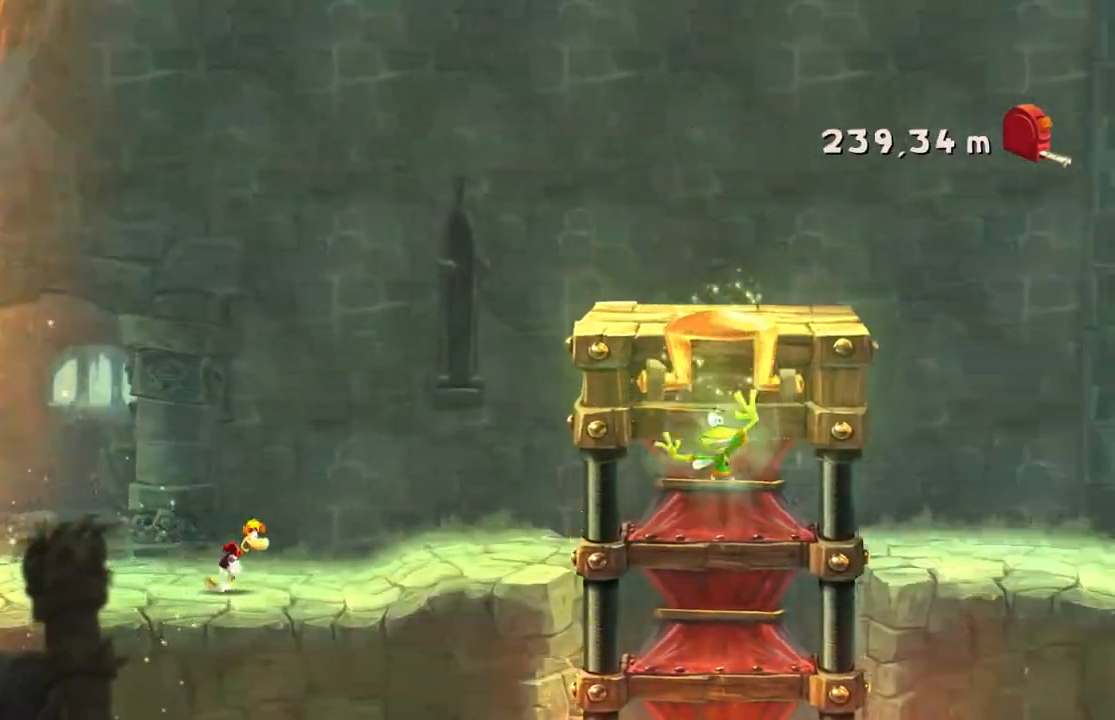
{"buttons": ["R2"], "left_stick": "right", "events": []}
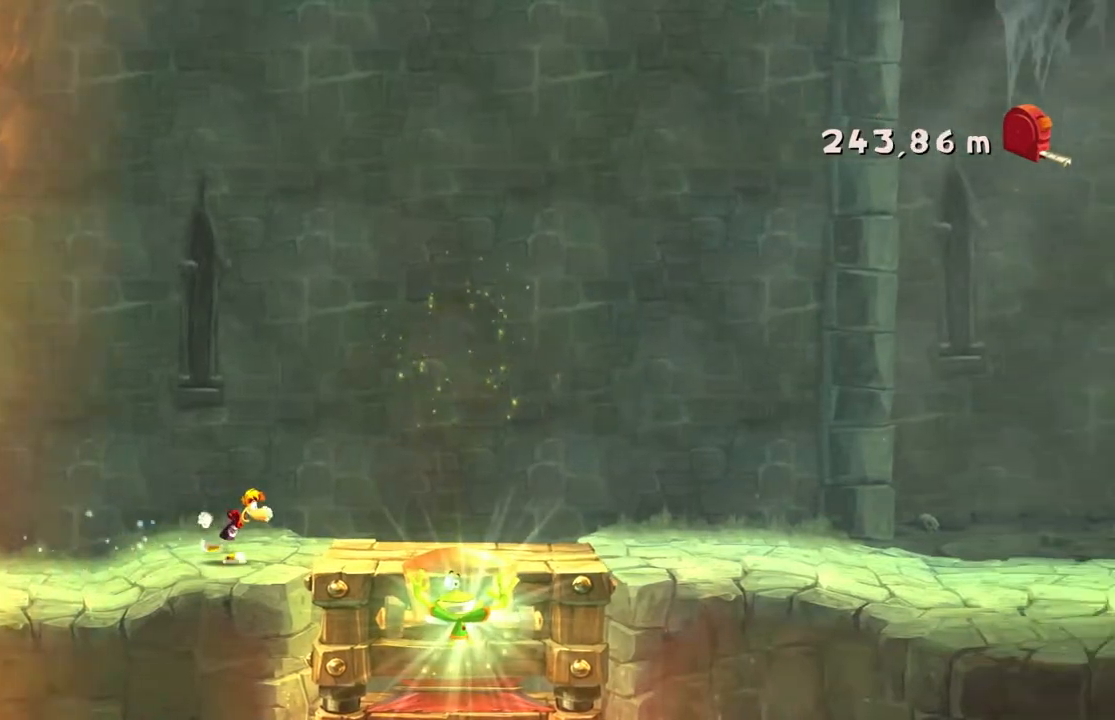
{"buttons": ["R2"], "left_stick": "right"}
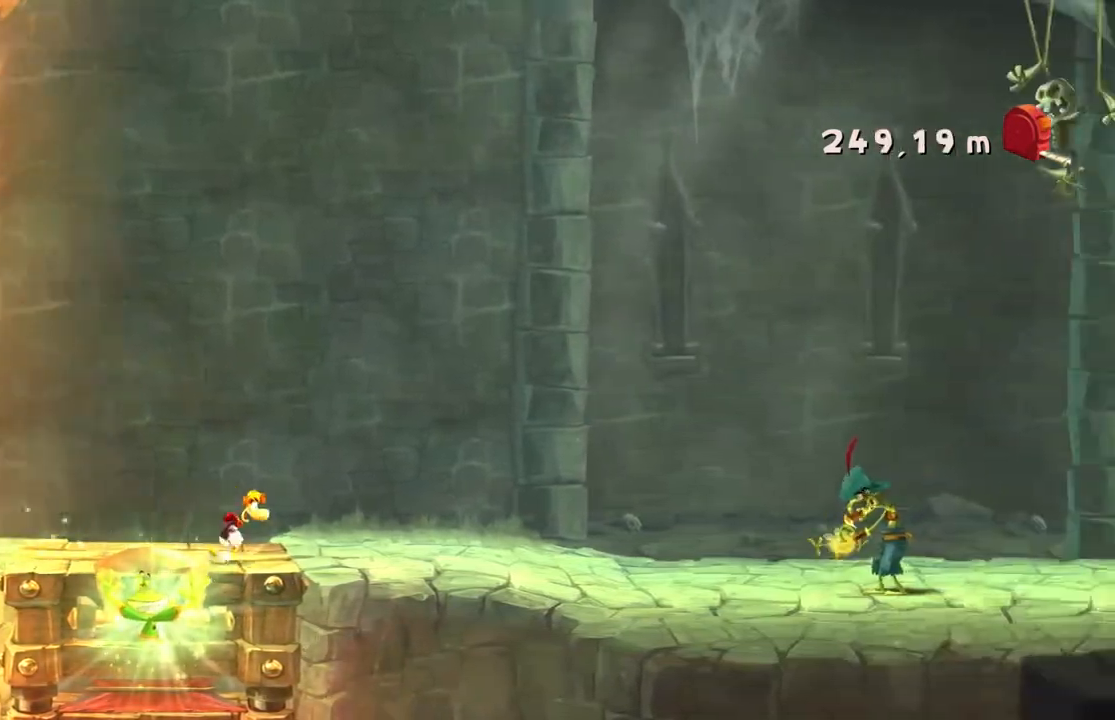
{"buttons": ["R2"], "left_stick": "right", "events": []}
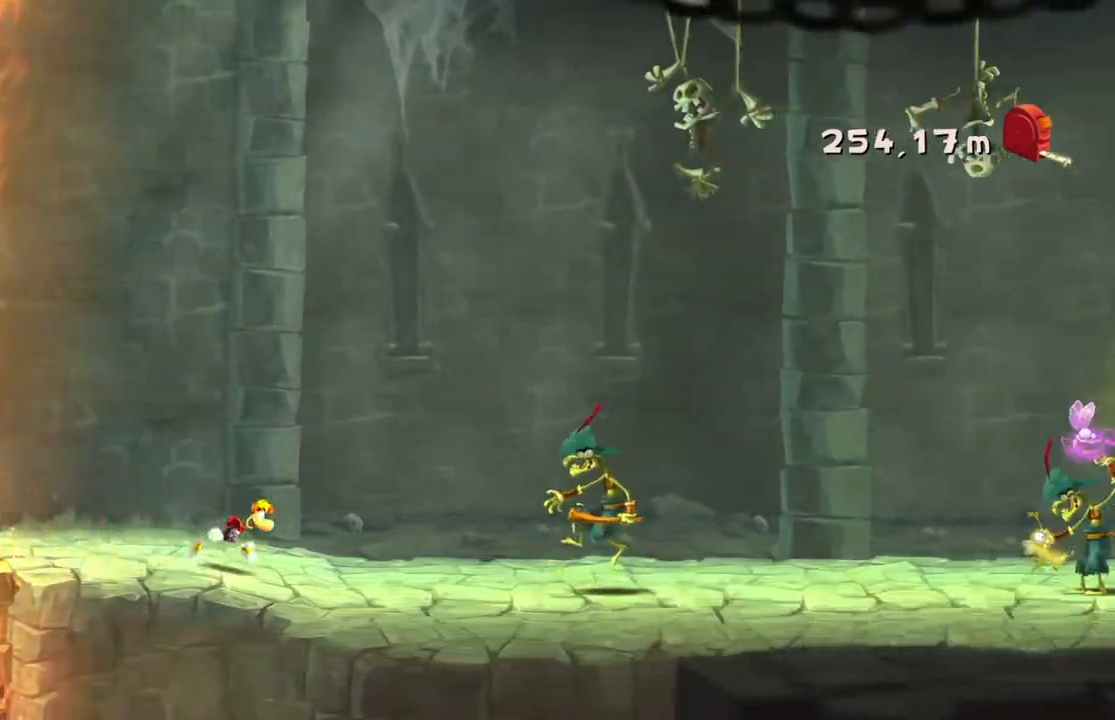
{"buttons": ["R2"], "left_stick": "right", "events": [[33, "A", "down"], [200, "A", "up"]]}
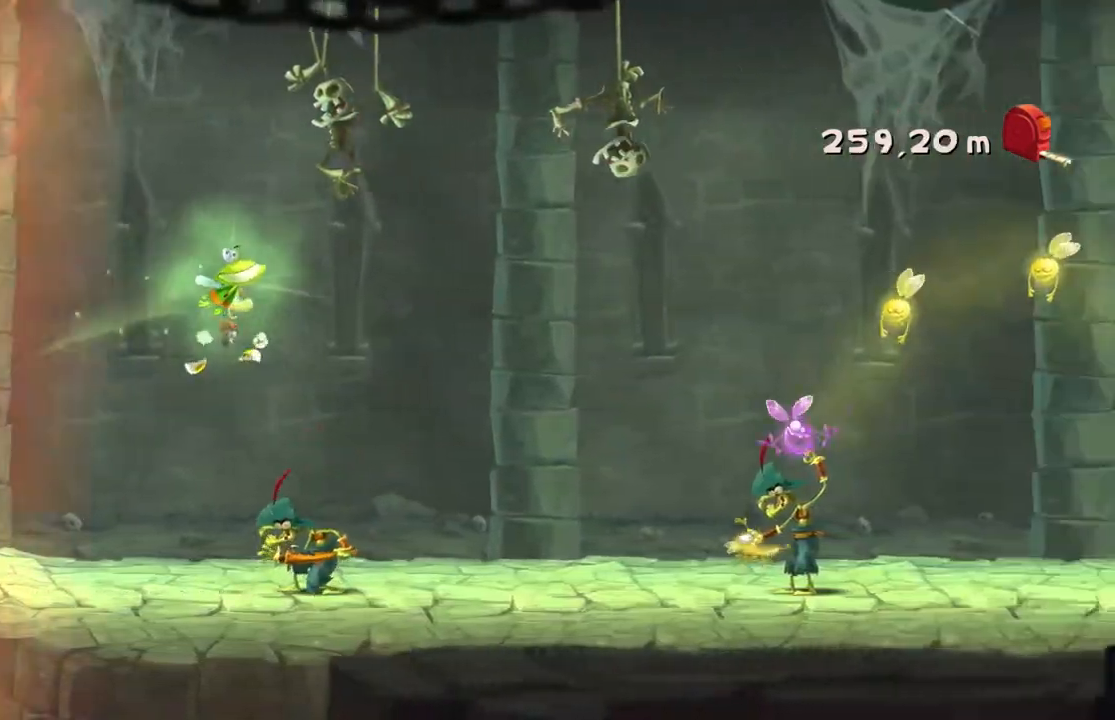
{"buttons": ["A", "R2"], "left_stick": "right", "events": [[501, "A", "down"]]}
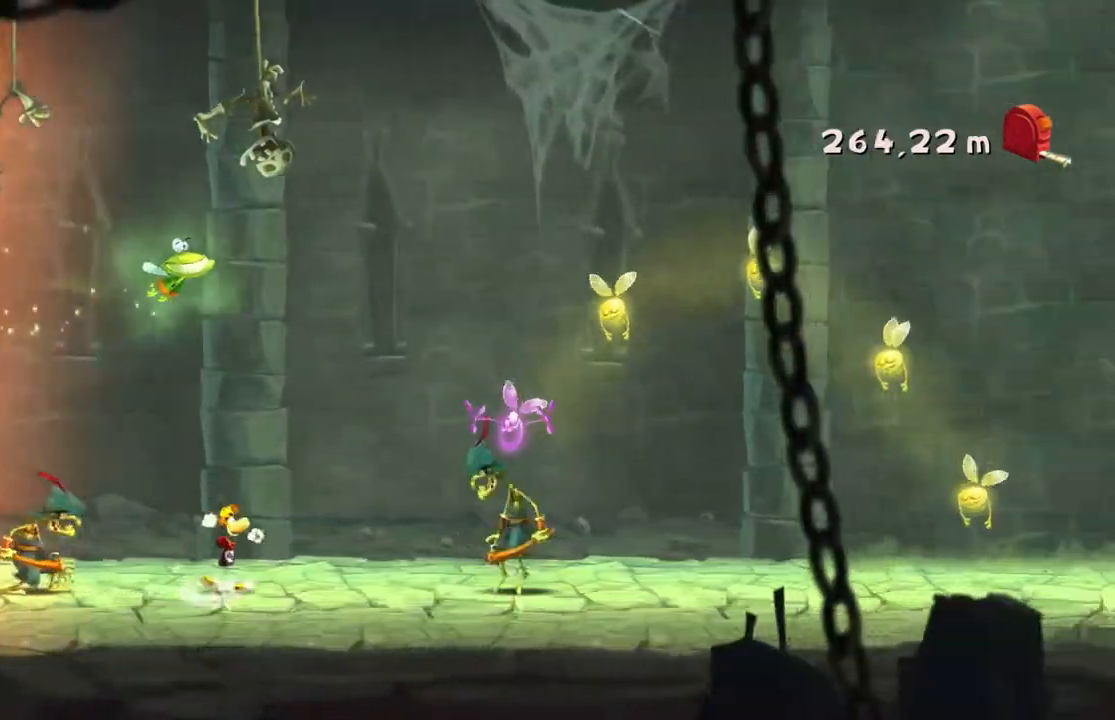
{"buttons": ["R2"], "left_stick": "right", "events": [[66, "A", "up"]]}
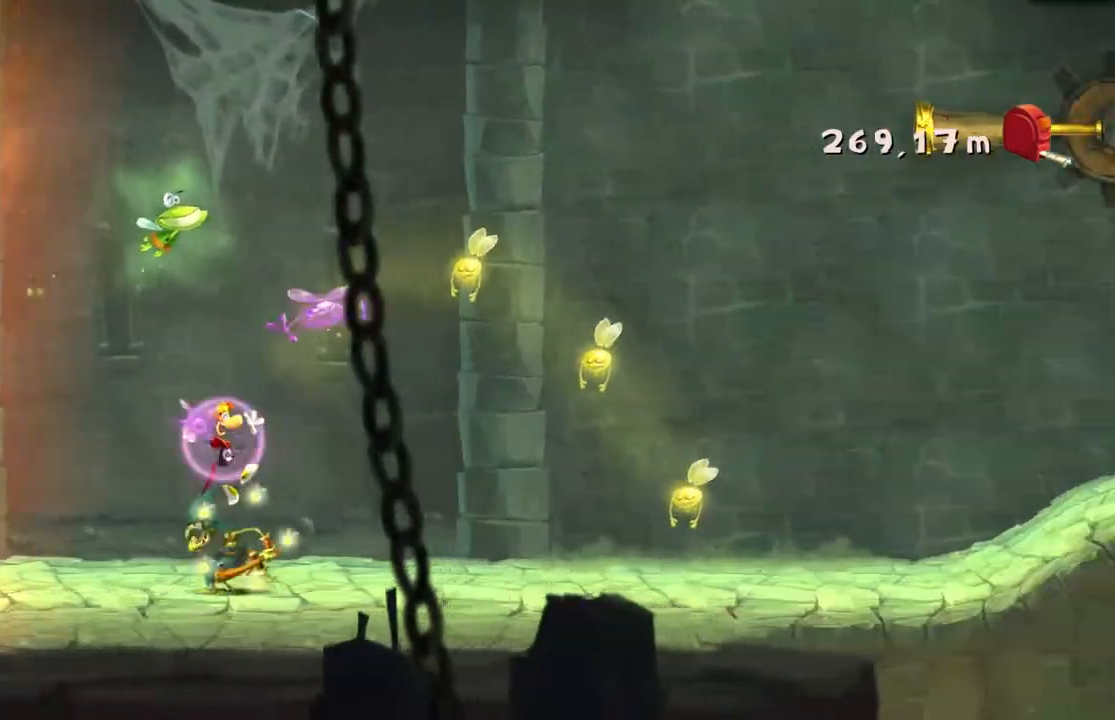
{"buttons": ["B", "R2"], "left_stick": "right", "events": [[167, "B", "down"], [401, "B", "up"], [467, "B", "down"]]}
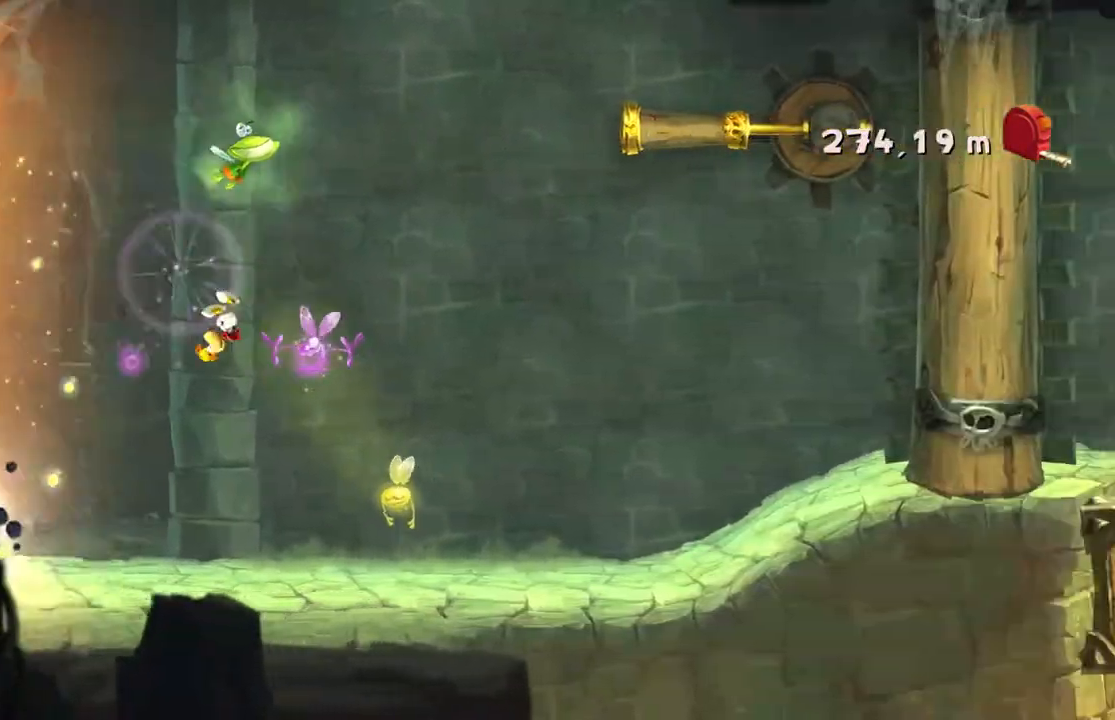
{"buttons": ["R2"], "left_stick": "right", "events": [[66, "B", "up"], [267, "X", "down"], [500, "X", "up"]]}
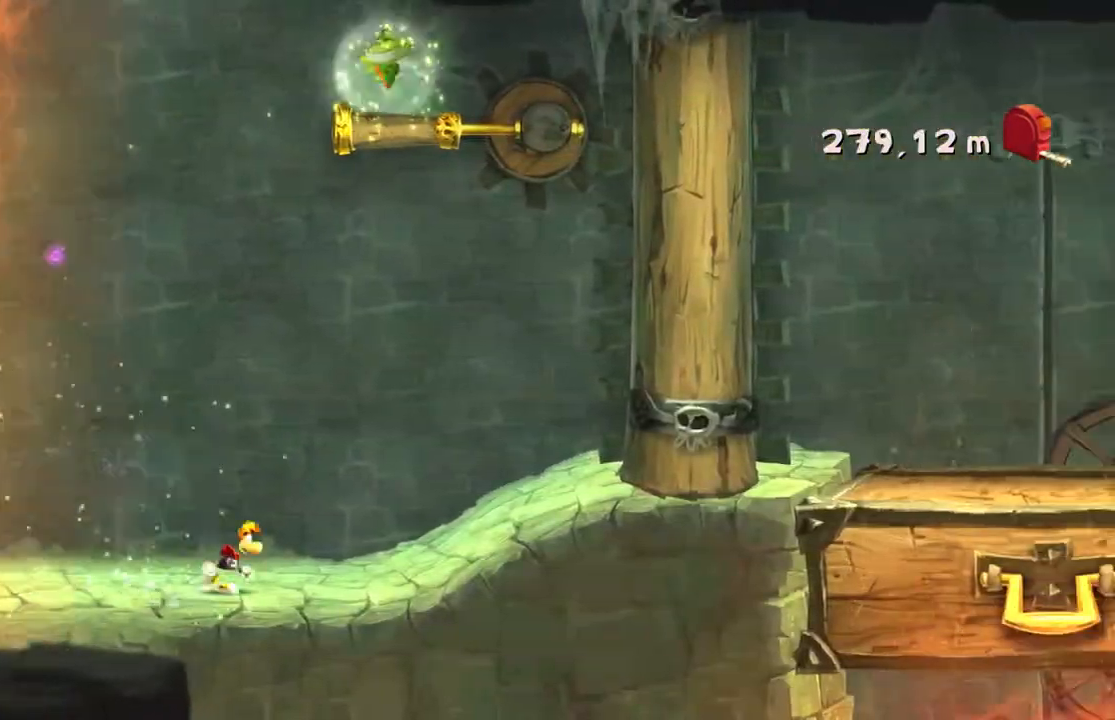
{"buttons": ["R2"], "left_stick": "right", "events": []}
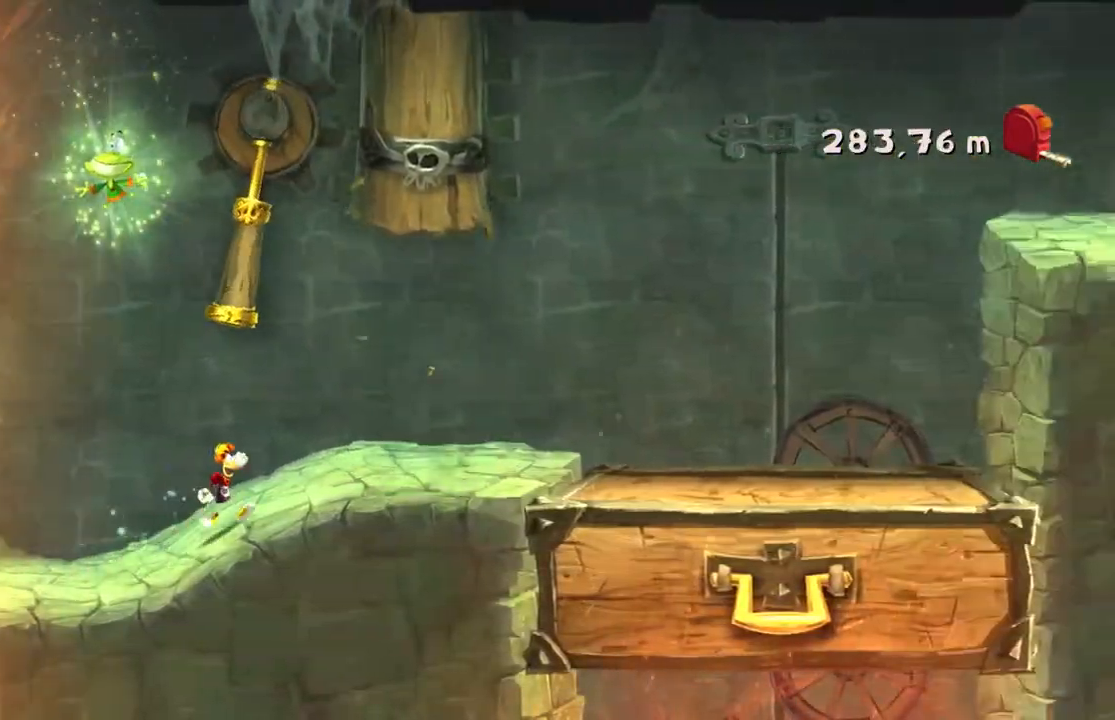
{"buttons": ["R2"], "left_stick": "right", "events": []}
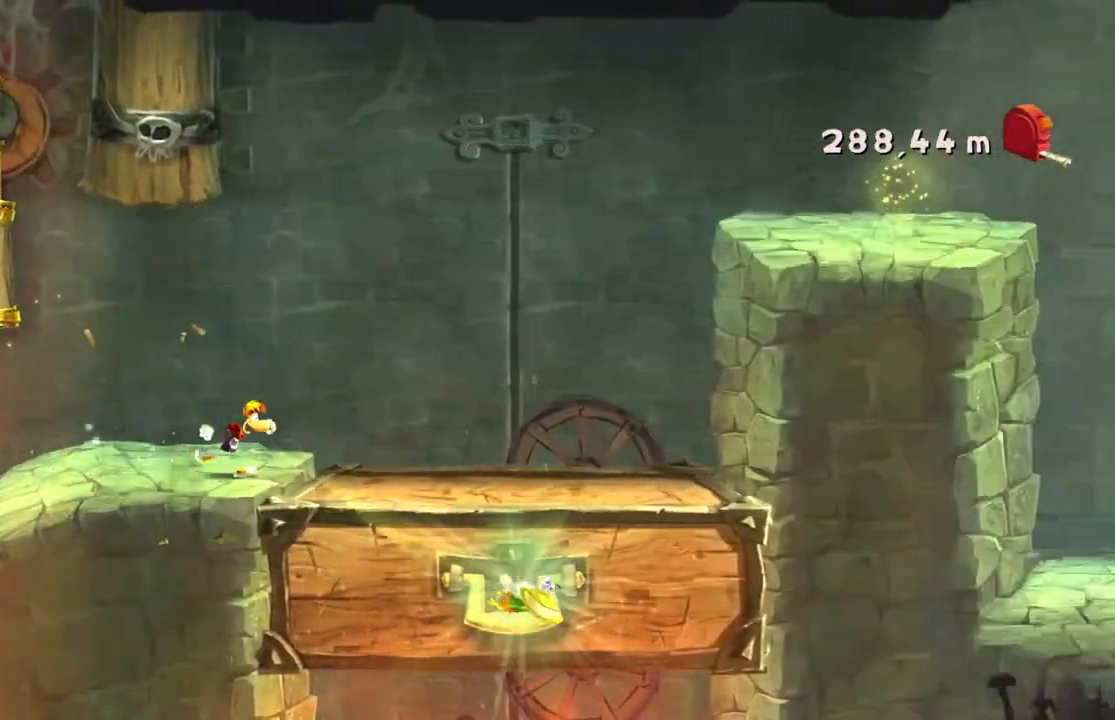
{"buttons": ["R2"], "left_stick": "right", "events": [[200, "X", "down"], [434, "X", "up"]]}
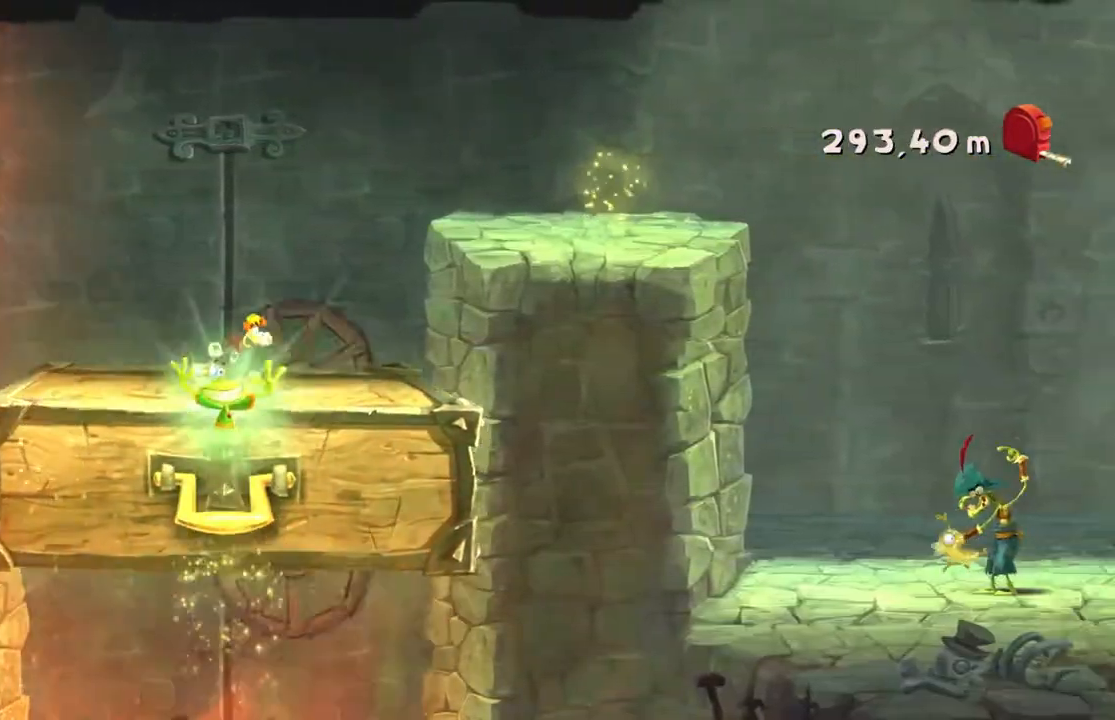
{"buttons": ["R2"], "left_stick": "right", "events": []}
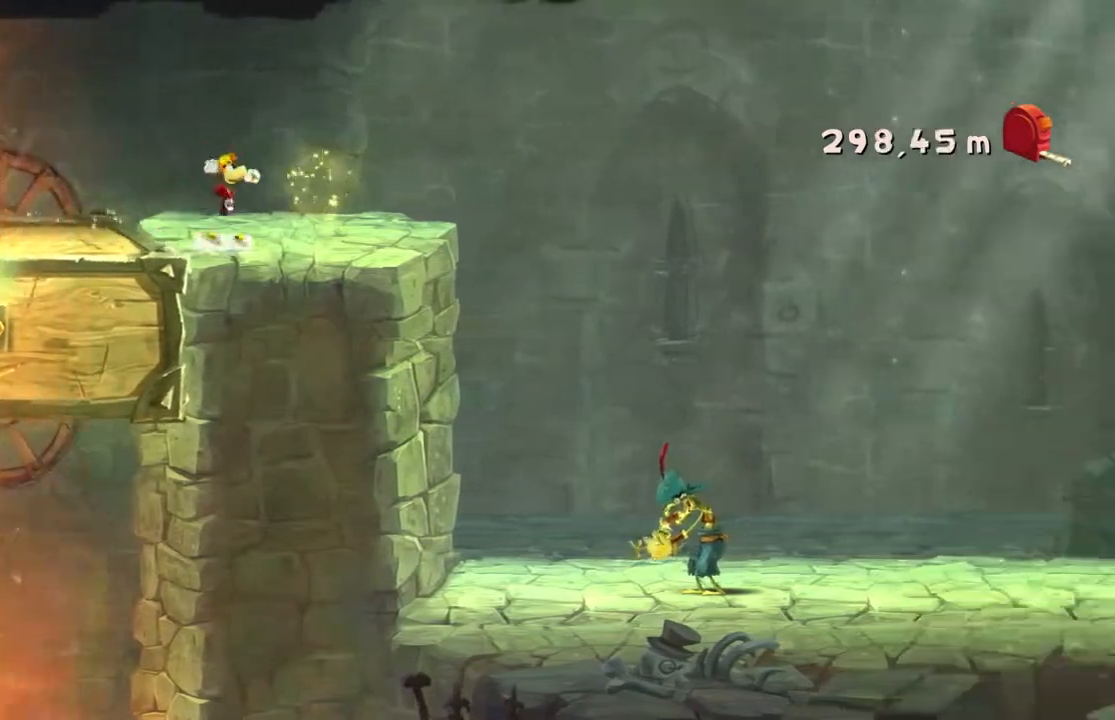
{"buttons": ["R2"], "left_stick": "right", "events": []}
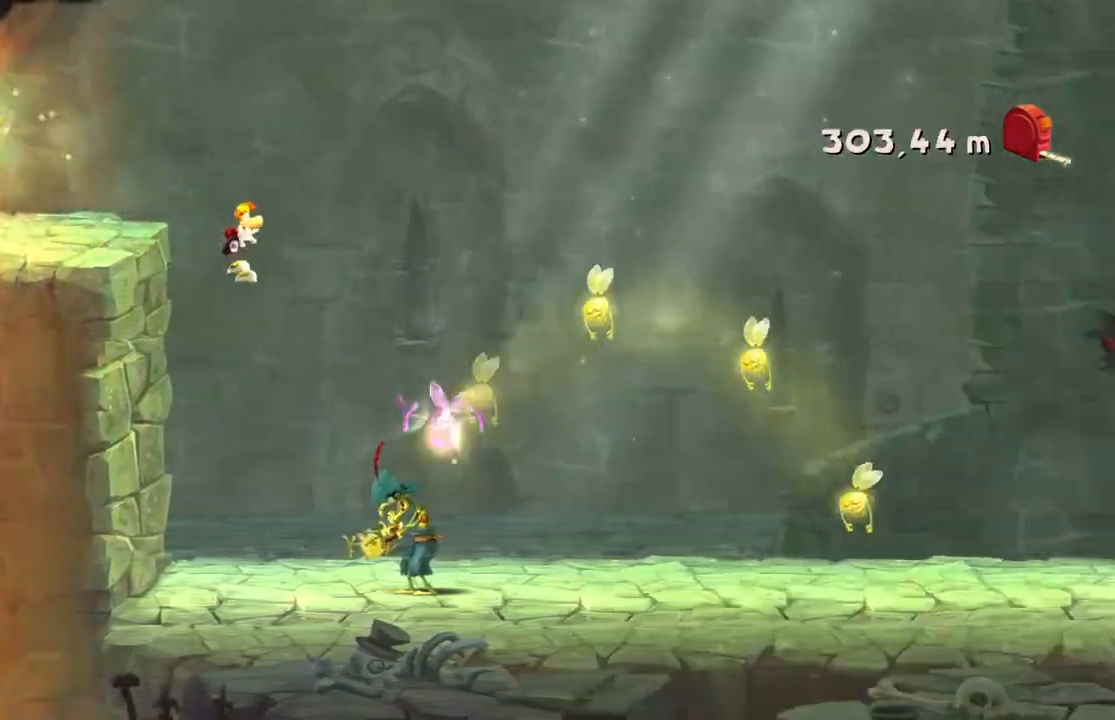
{"buttons": ["R2"], "left_stick": "right", "events": []}
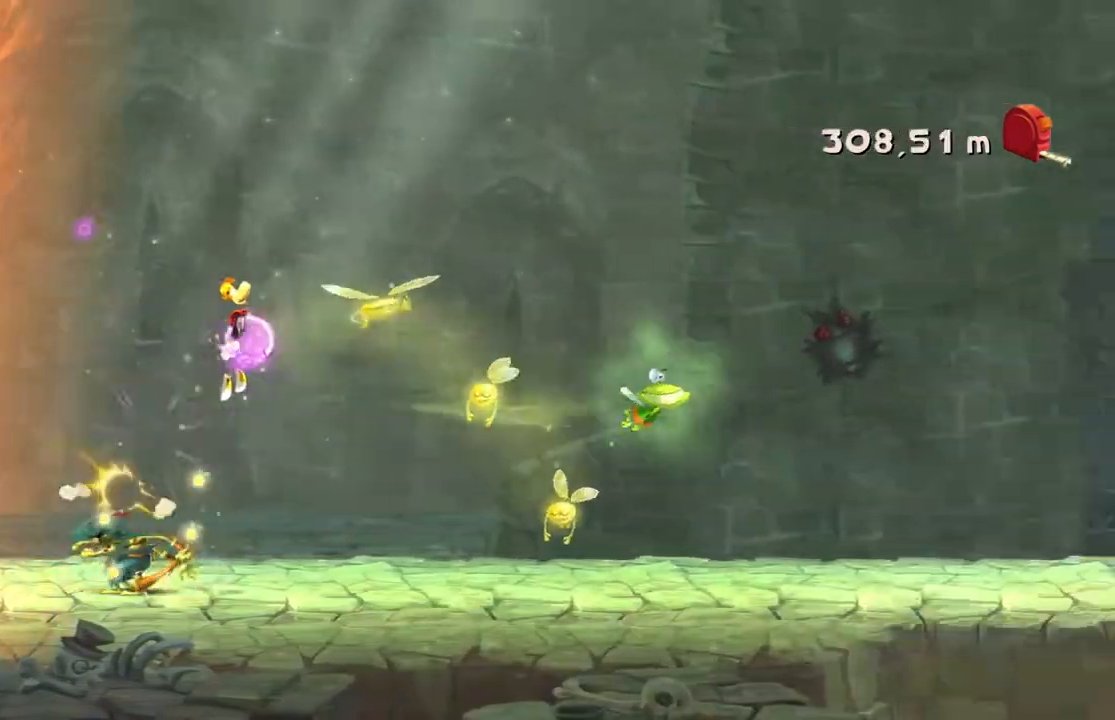
{"buttons": ["R2"], "left_stick": "right", "events": [[367, "START", "down"], [434, "START", "up"]]}
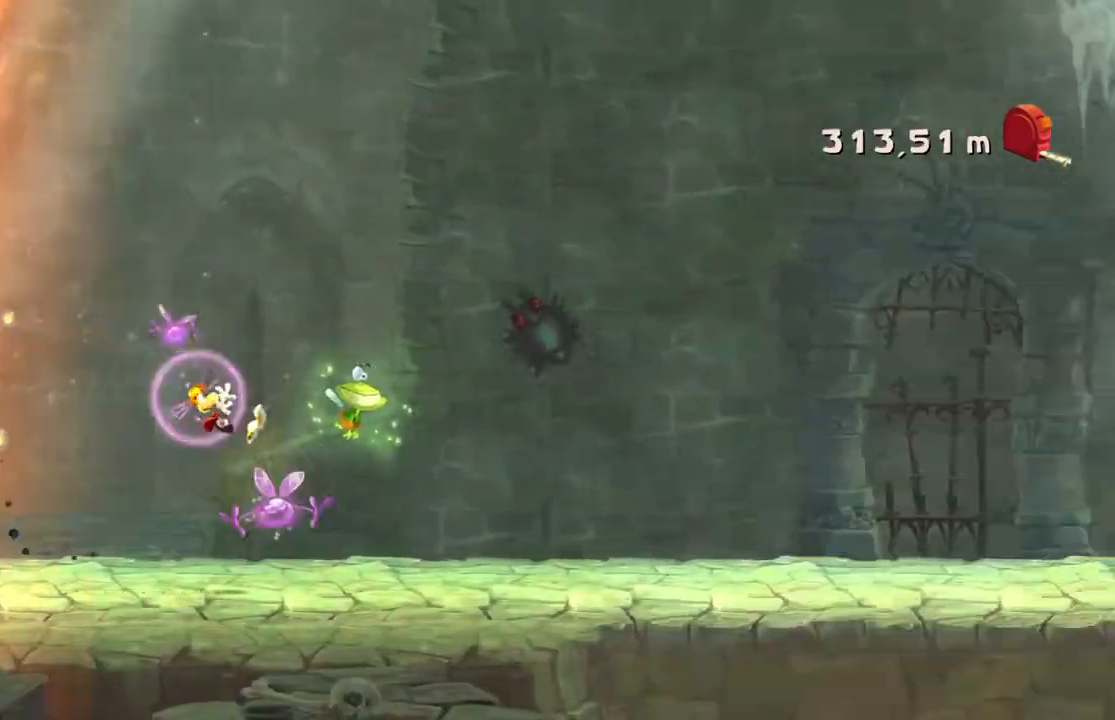
{"buttons": ["R2"], "left_stick": "right", "events": []}
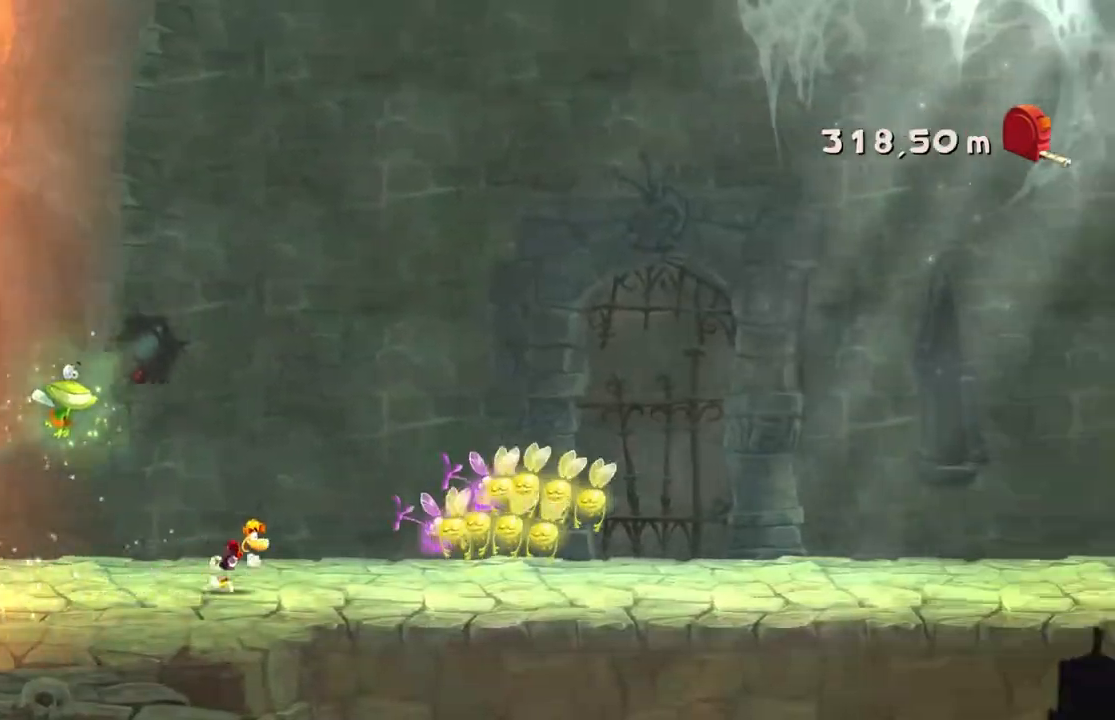
{"buttons": ["R2"], "left_stick": "right", "events": []}
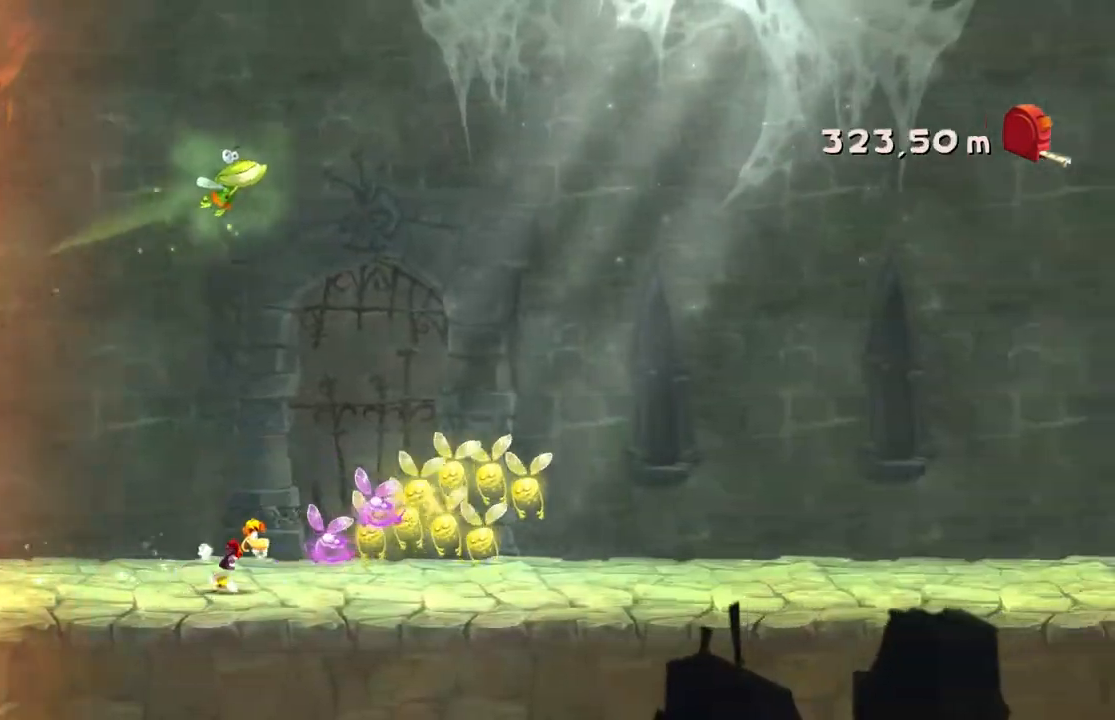
{"buttons": ["R2"], "left_stick": "right"}
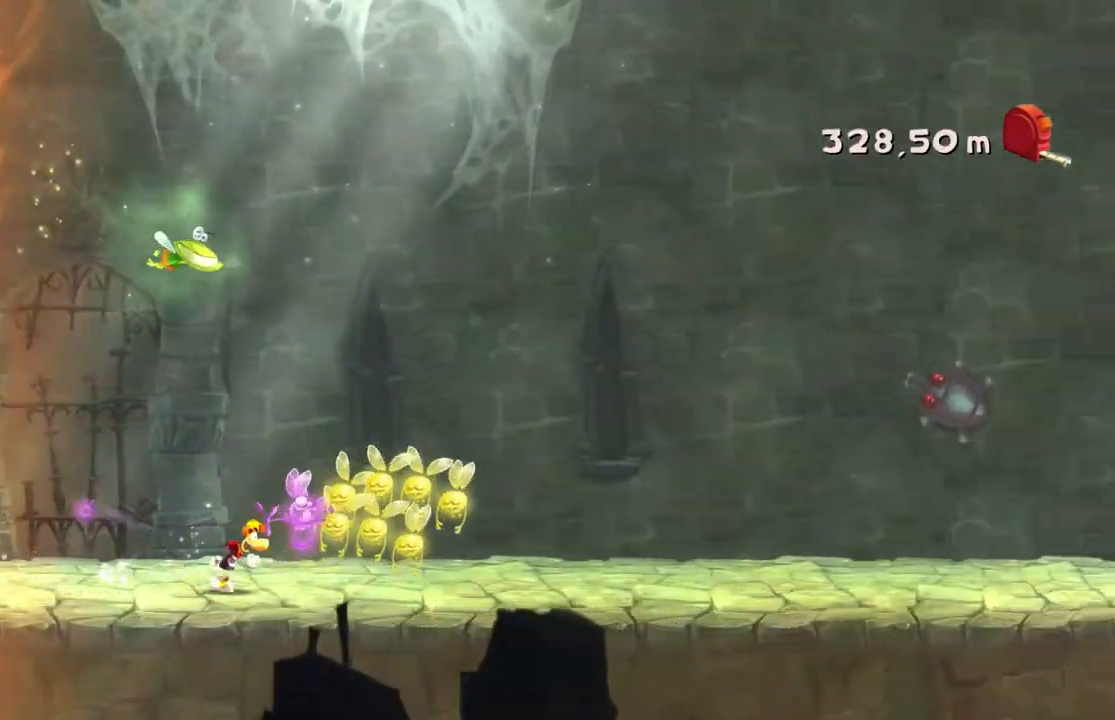
{"buttons": ["R2"], "left_stick": "right", "events": []}
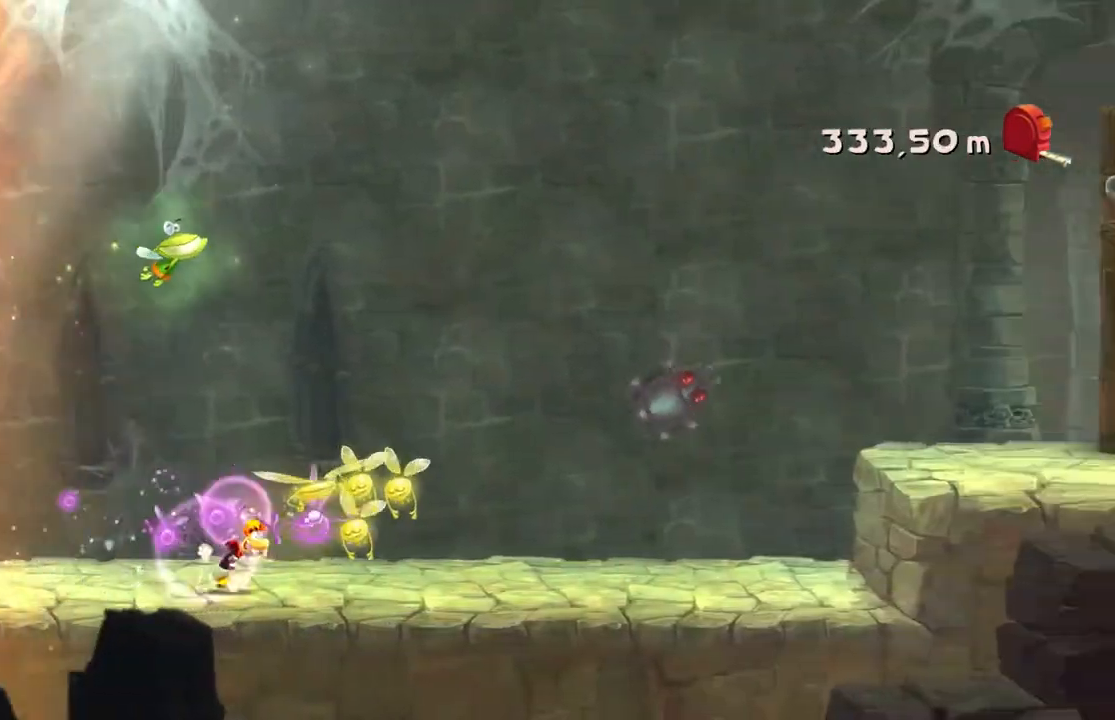
{"buttons": ["R2"], "left_stick": "right"}
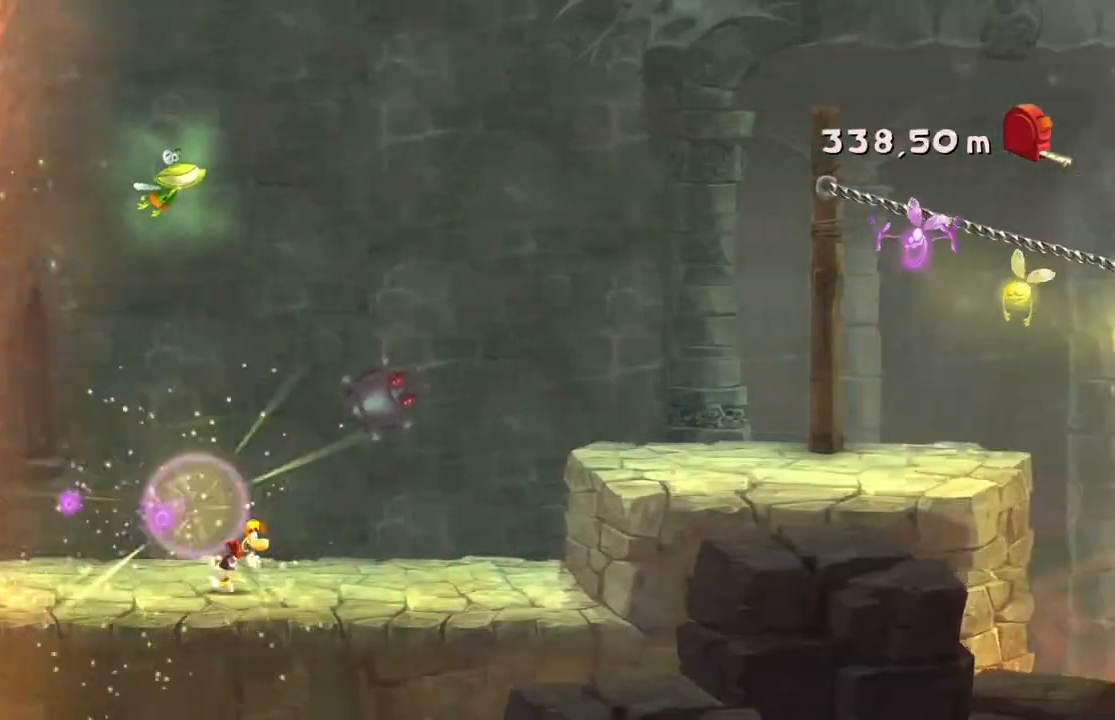
{"buttons": ["R2"], "left_stick": "right", "events": [[234, "A", "down"], [334, "A", "up"]]}
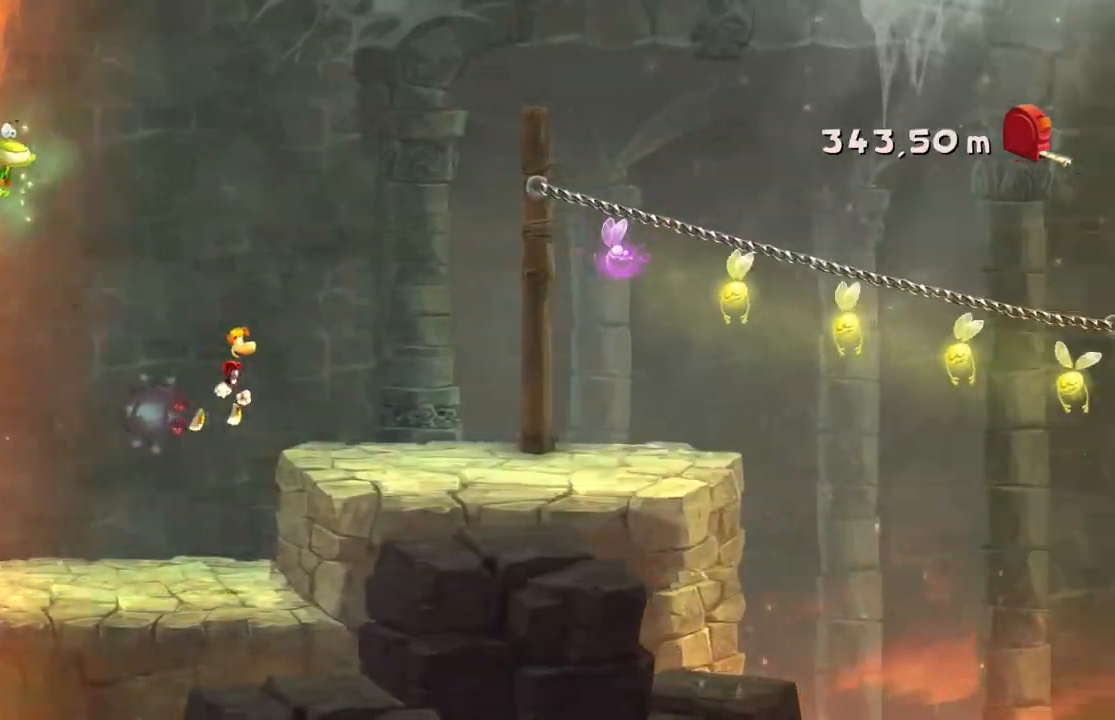
{"buttons": ["R2"], "left_stick": "right", "events": []}